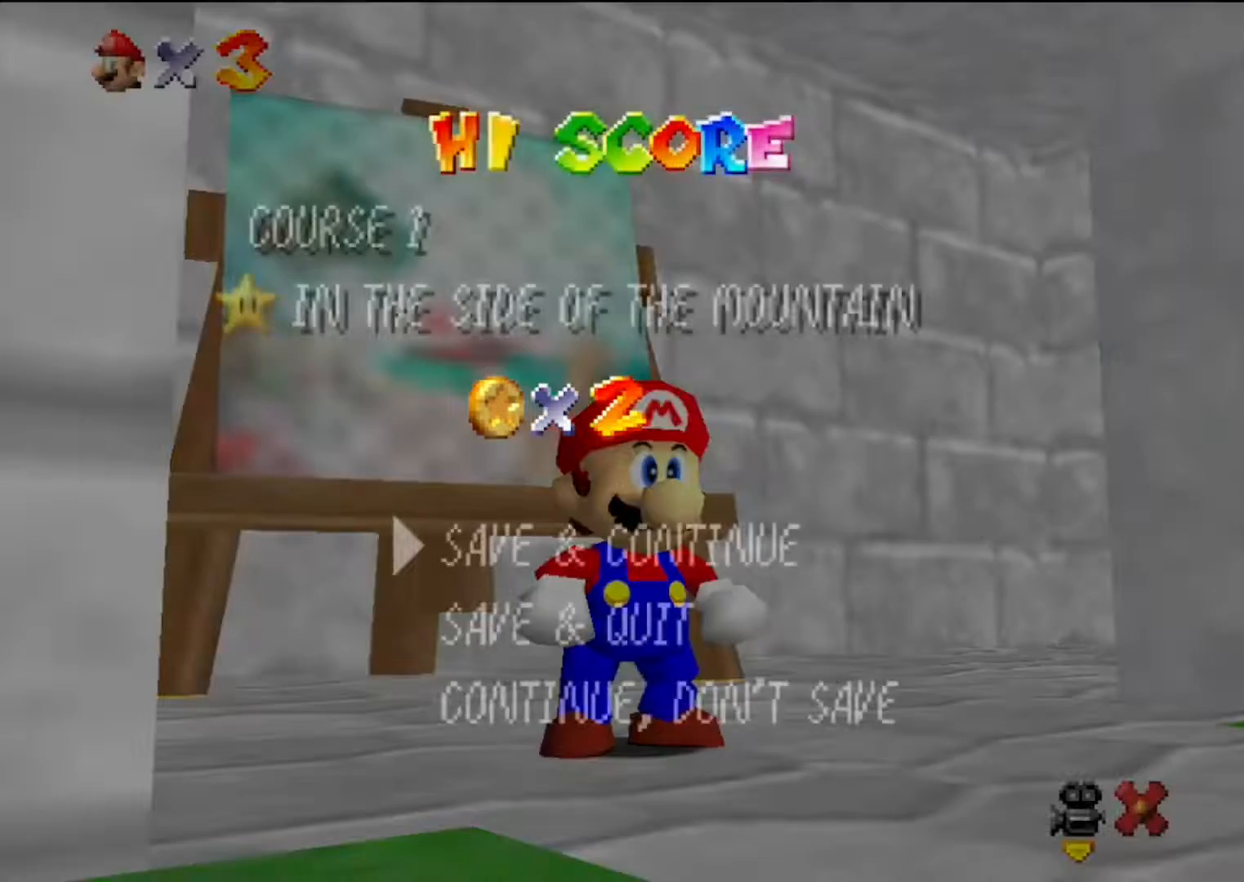
Gameplay with a controller (Nintendo layout); each line is a JSON object with the inputs held at the frame after it. "events" lists button and stick changes between this image and that frame as [ms after this image, input, new state], when the widget could be followed in between. Not read: L3 R3.
{"buttons": [], "left_stick": "up", "events": [[233, "A", "down"], [233, "B", "down"], [367, "A", "up"], [367, "B", "up"], [367, "left_stick", "up-left"], [433, "left_stick", "up"]]}
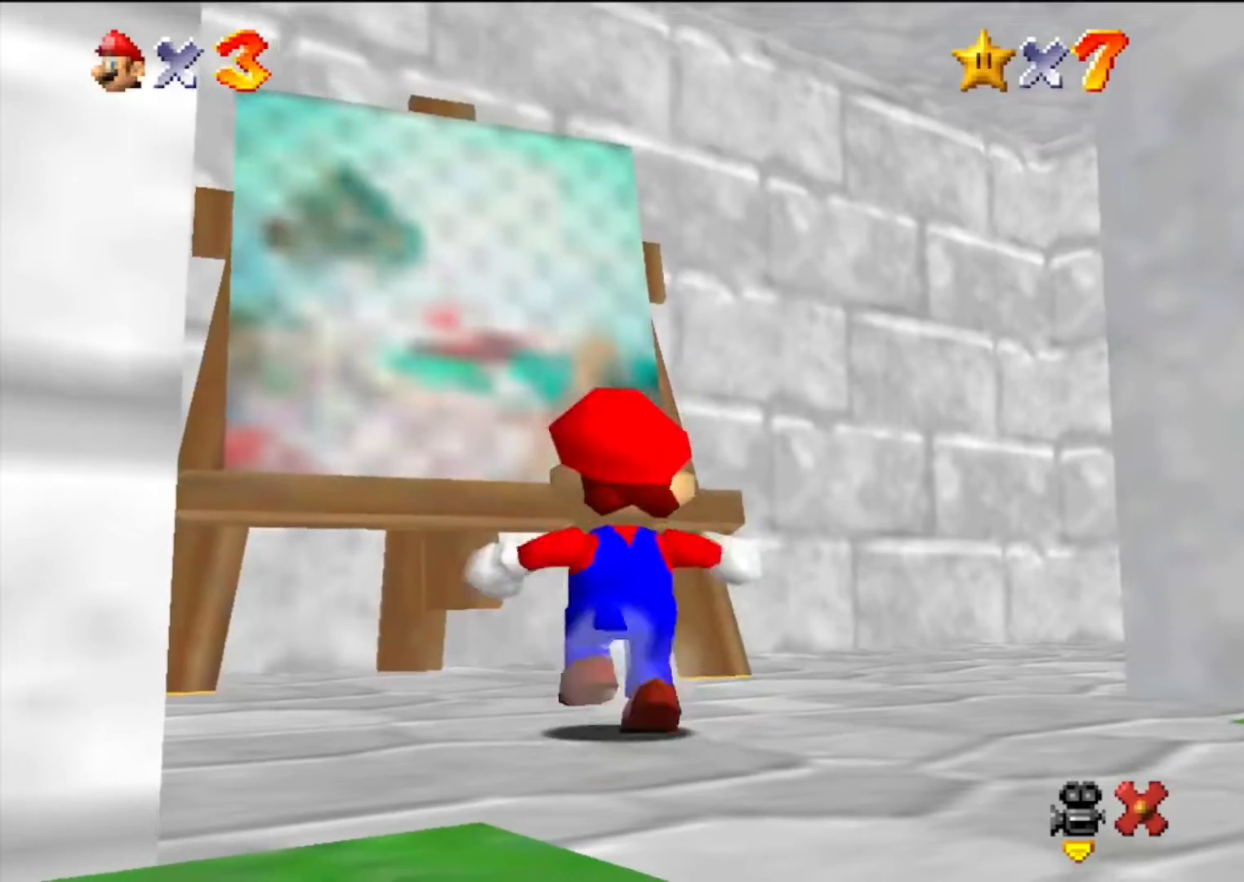
{"buttons": [], "left_stick": "up", "events": [[133, "A", "down"], [200, "A", "up"], [300, "B", "down"], [433, "B", "up"]]}
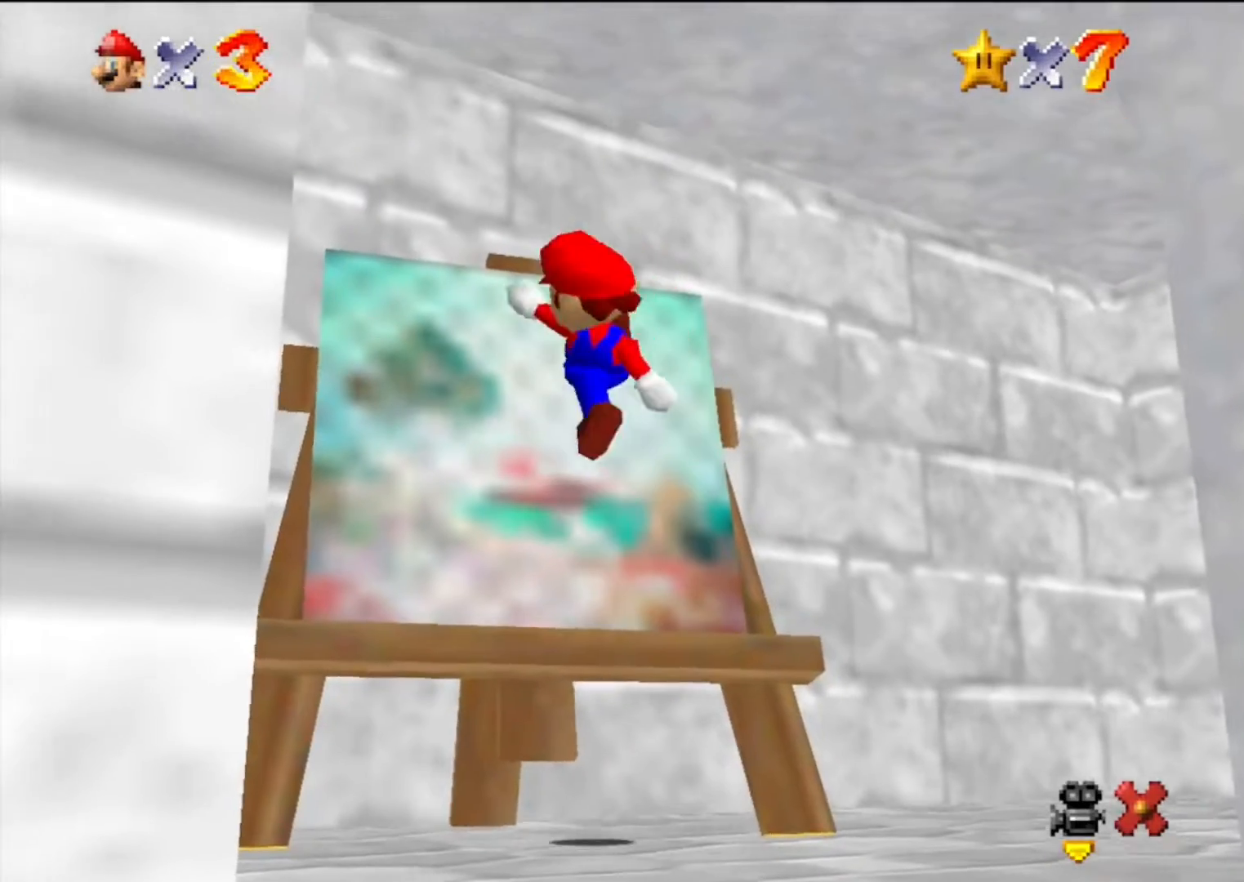
{"buttons": [], "left_stick": "center", "events": [[233, "left_stick", "center"]]}
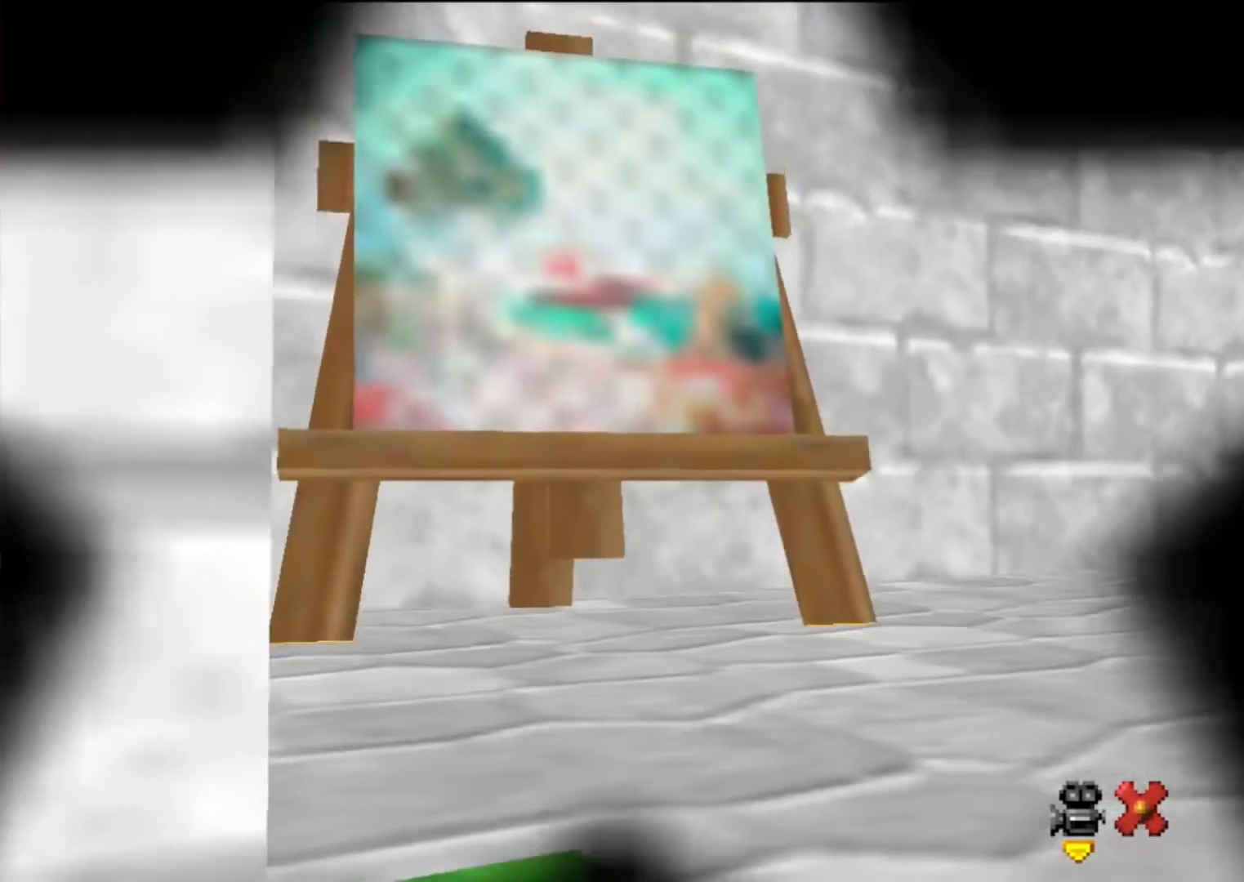
{"buttons": [], "left_stick": "center", "events": []}
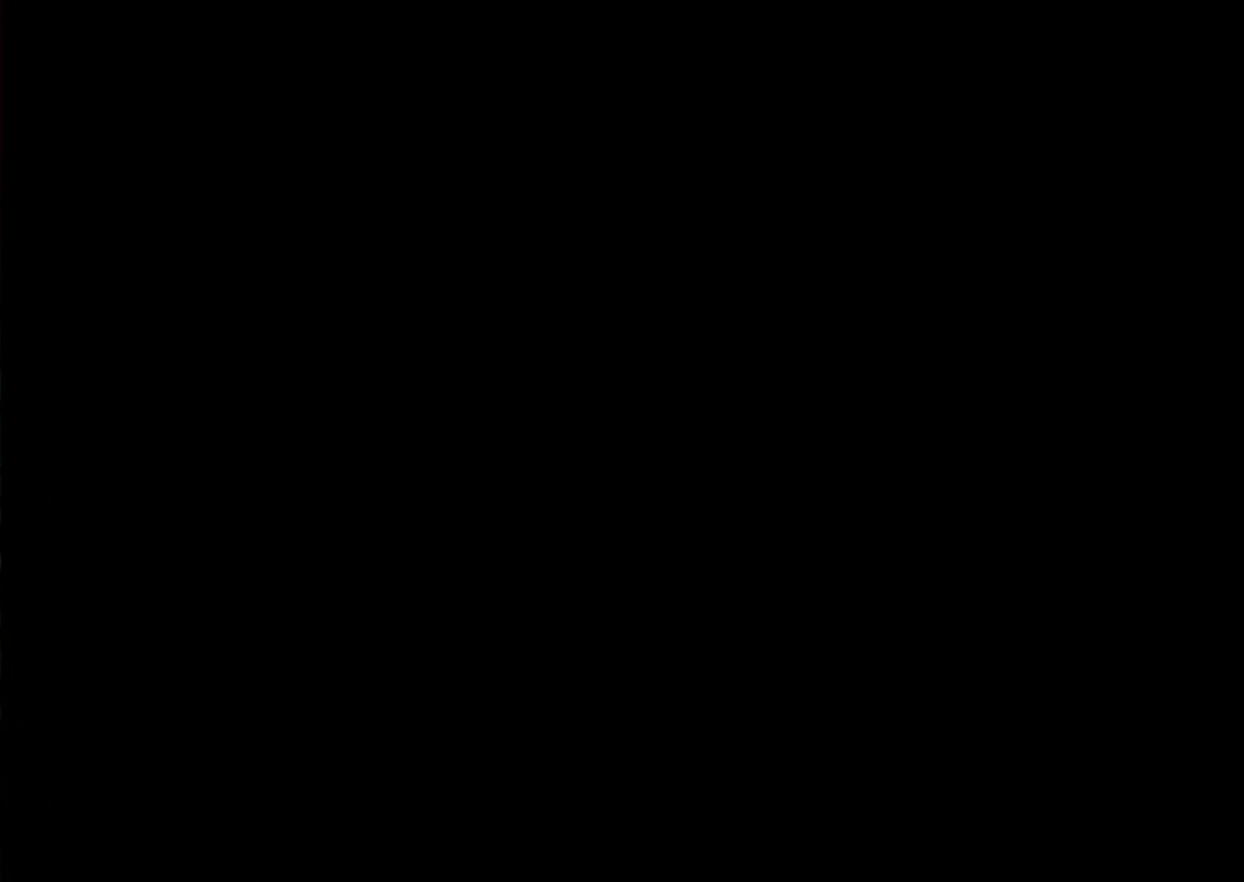
{"buttons": [], "left_stick": "center", "events": []}
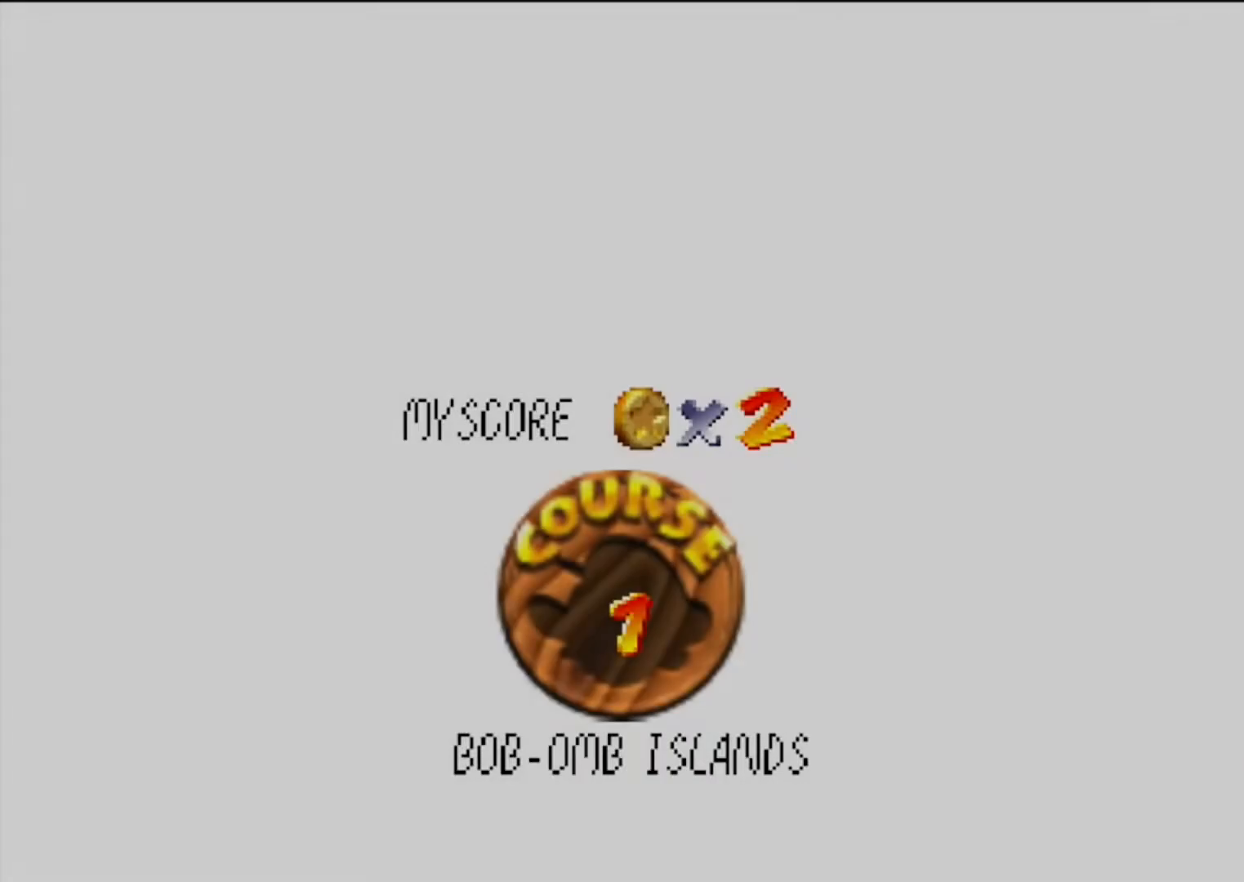
{"buttons": [], "left_stick": "center", "events": []}
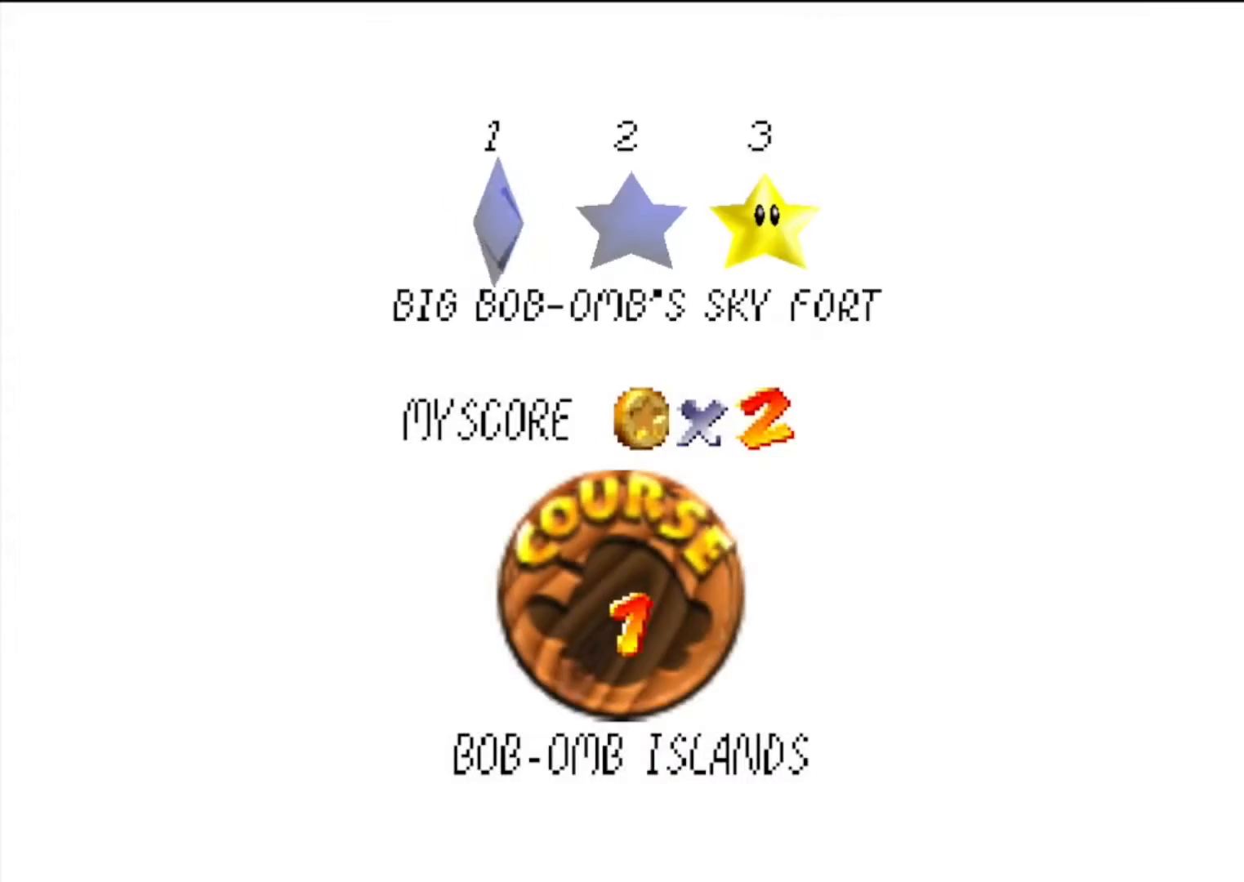
{"buttons": [], "left_stick": "center", "events": [[133, "A", "down"], [133, "B", "down"], [300, "B", "up"], [333, "A", "up"]]}
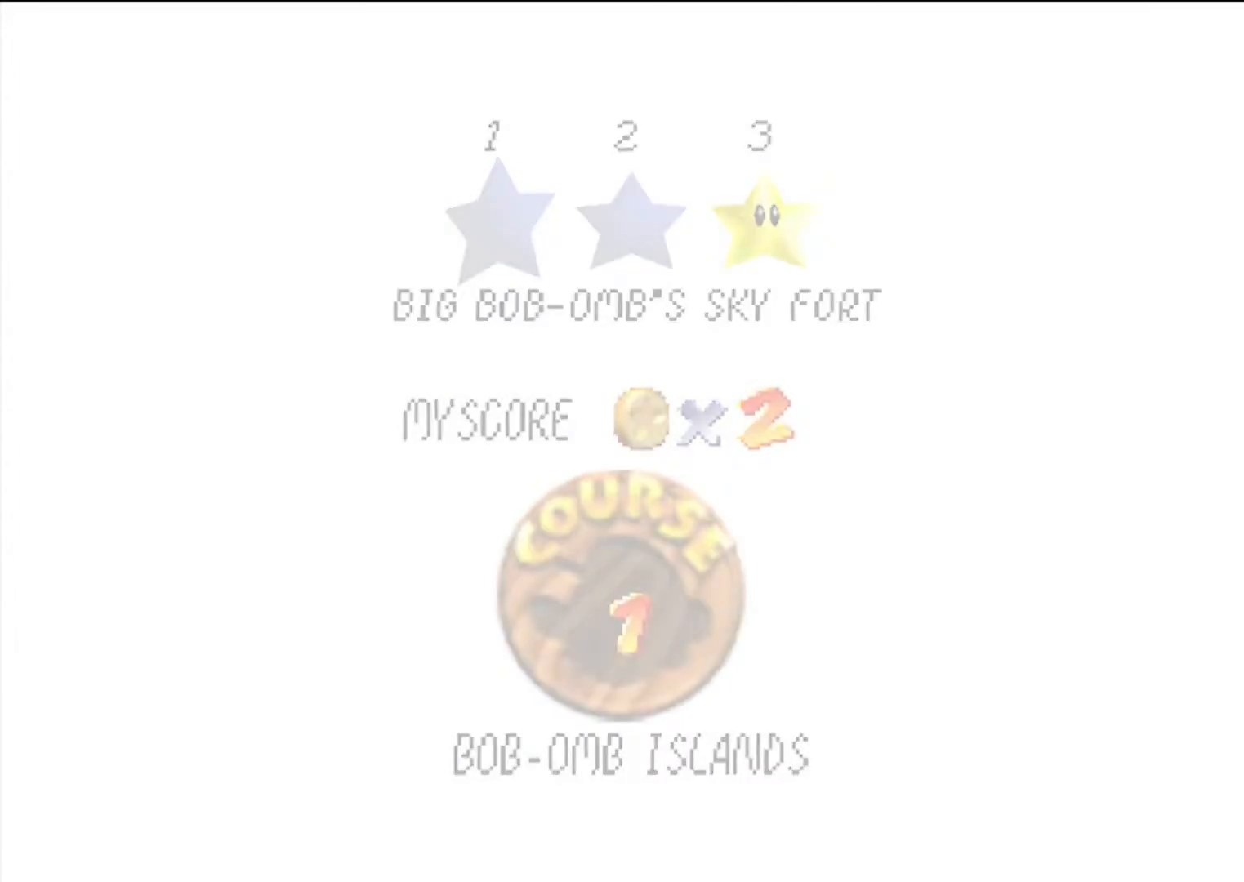
{"buttons": ["C_DOWN", "C_LEFT"], "left_stick": "center", "events": [[467, "C_DOWN", "down"], [467, "C_LEFT", "down"]]}
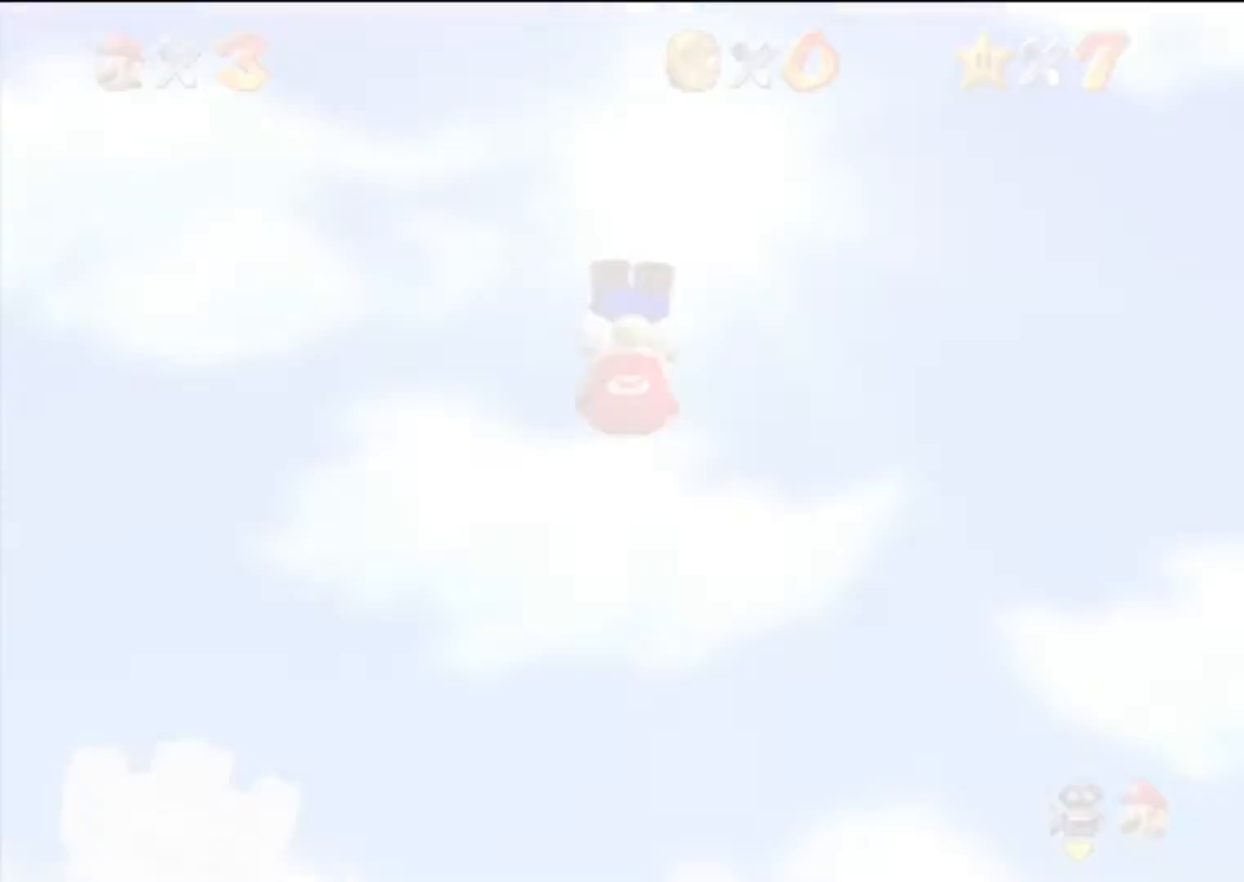
{"buttons": [], "left_stick": "center", "events": [[100, "C_DOWN", "up"], [100, "C_LEFT", "up"]]}
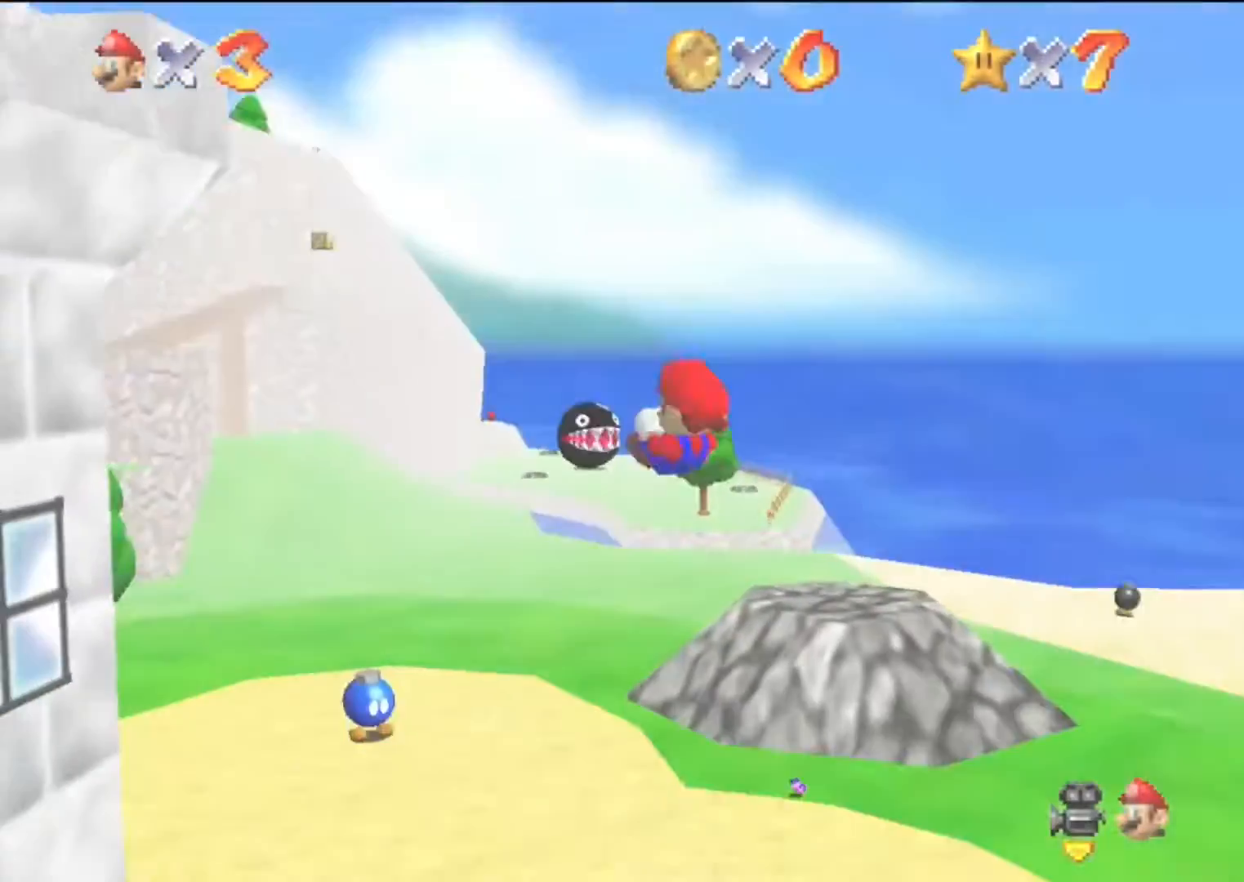
{"buttons": [], "left_stick": "up", "events": [[33, "C_LEFT", "down"], [167, "C_DOWN", "down"], [200, "C_DOWN", "up"], [200, "C_LEFT", "up"], [500, "left_stick", "up"]]}
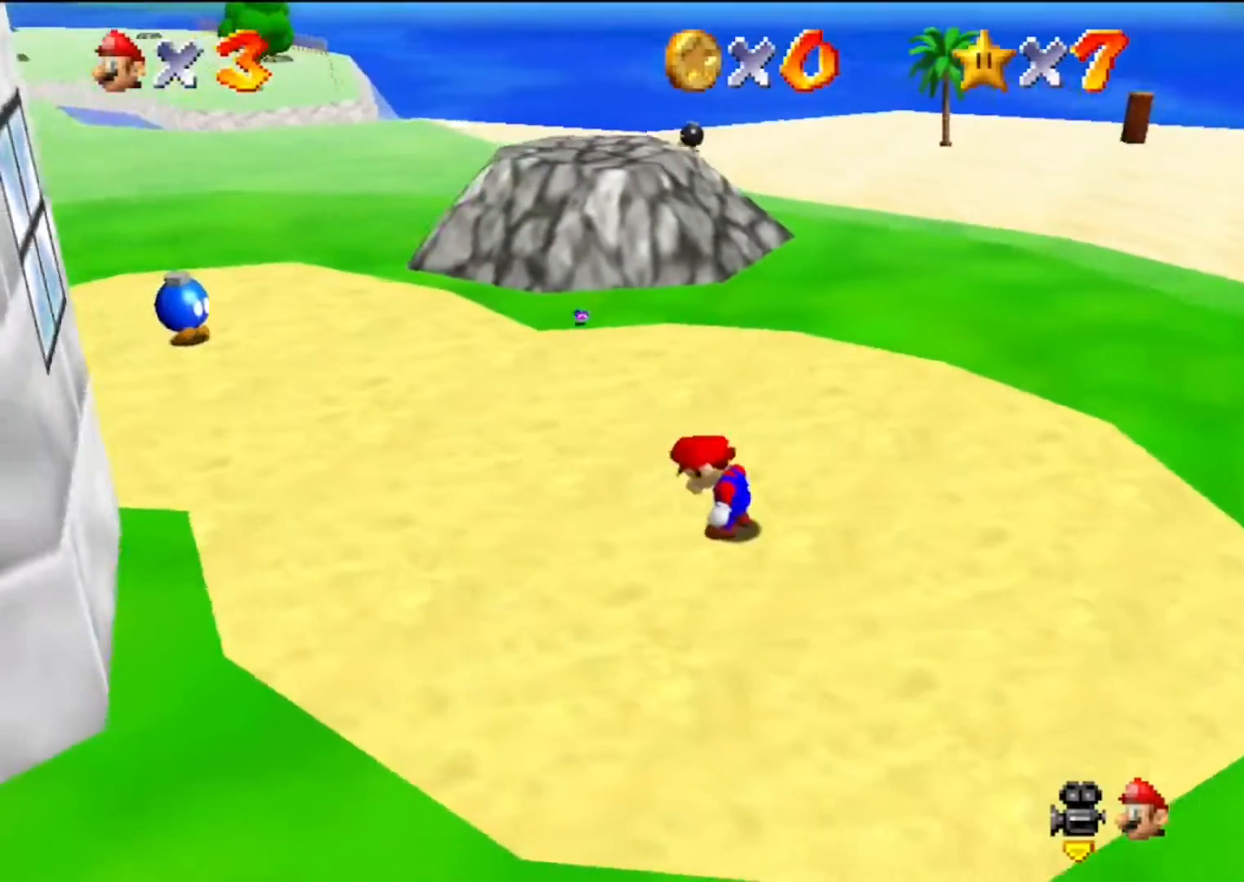
{"buttons": [], "left_stick": "up-right", "events": [[167, "left_stick", "up-right"]]}
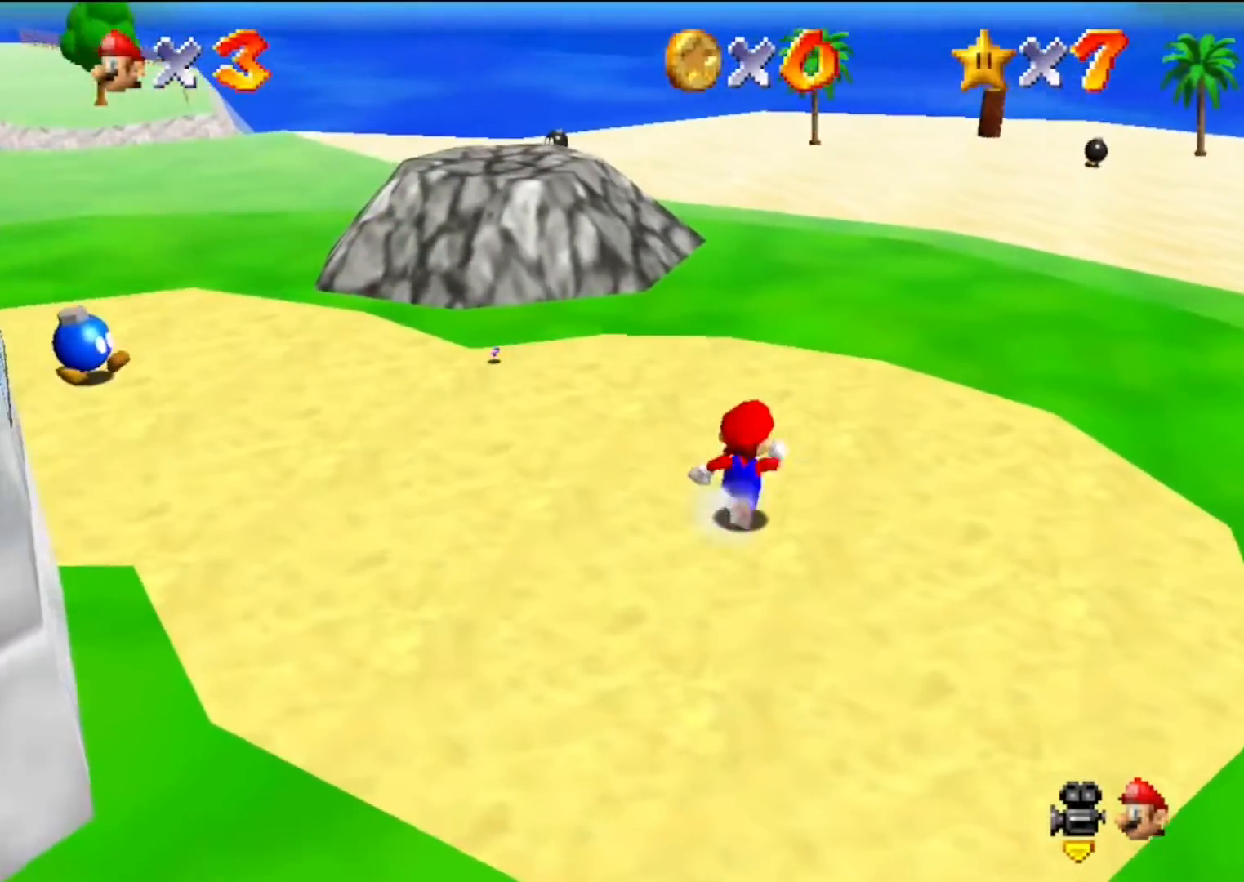
{"buttons": [], "left_stick": "up-right", "events": [[67, "Z", "down"], [133, "A", "down"], [267, "A", "up"], [367, "Z", "up"]]}
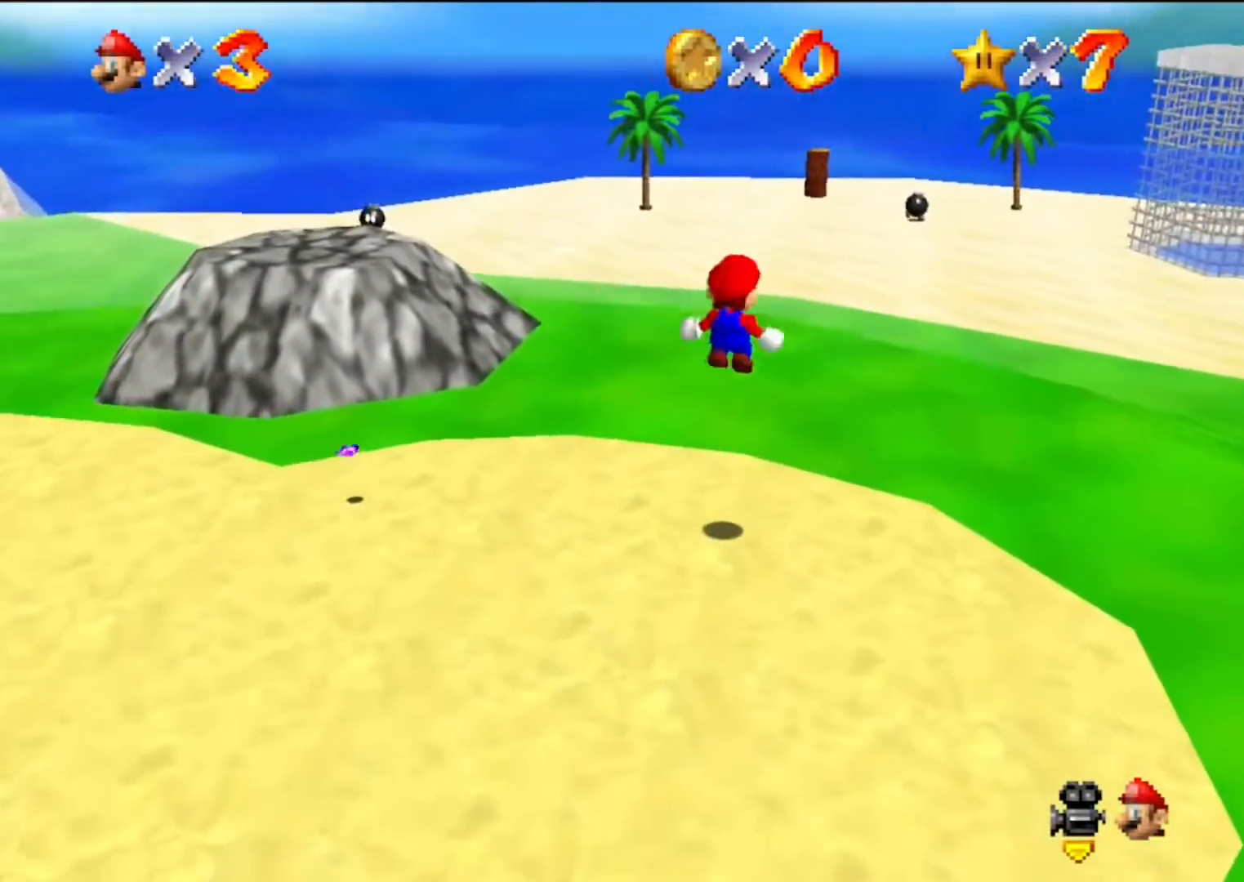
{"buttons": [], "left_stick": "up-right", "events": []}
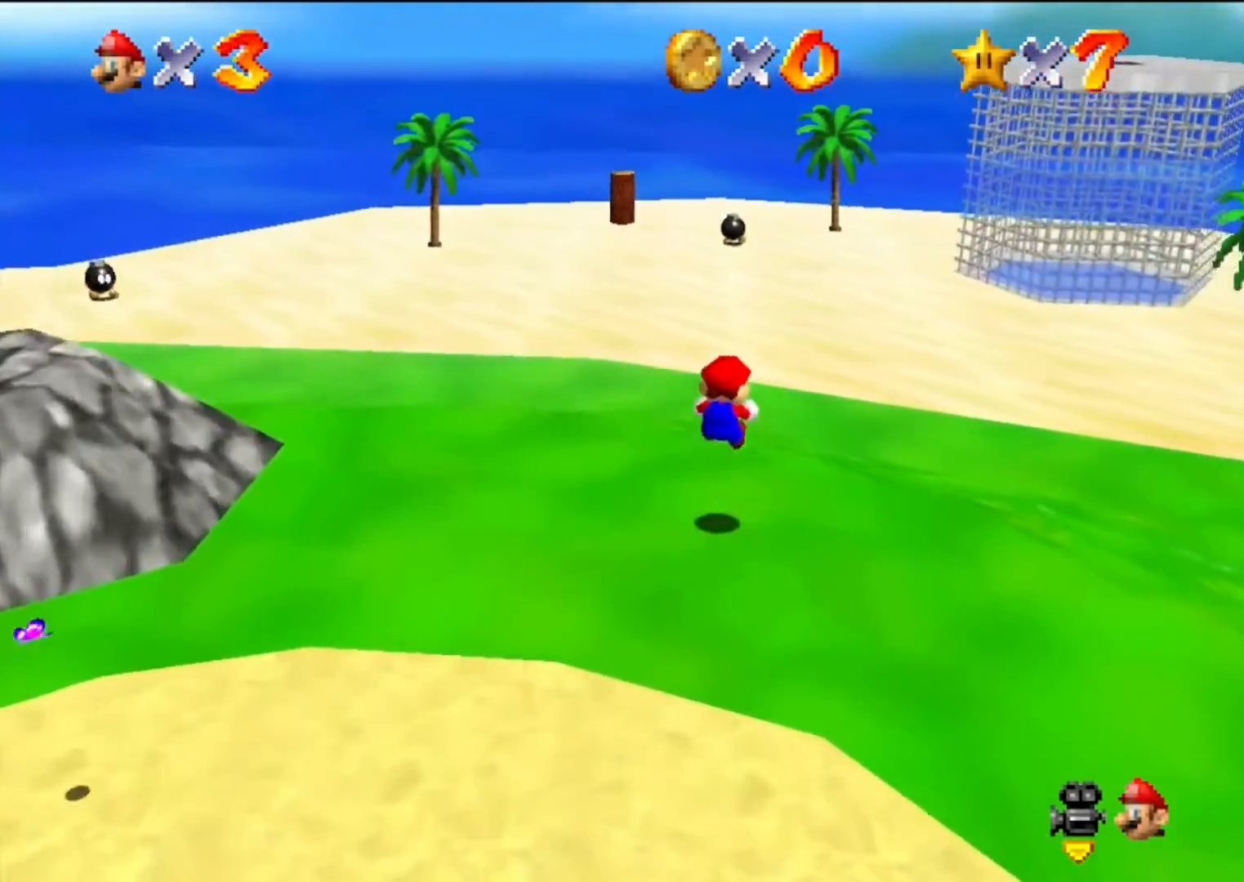
{"buttons": ["A", "B"], "left_stick": "up", "events": [[400, "left_stick", "up"], [500, "A", "down"], [500, "B", "down"]]}
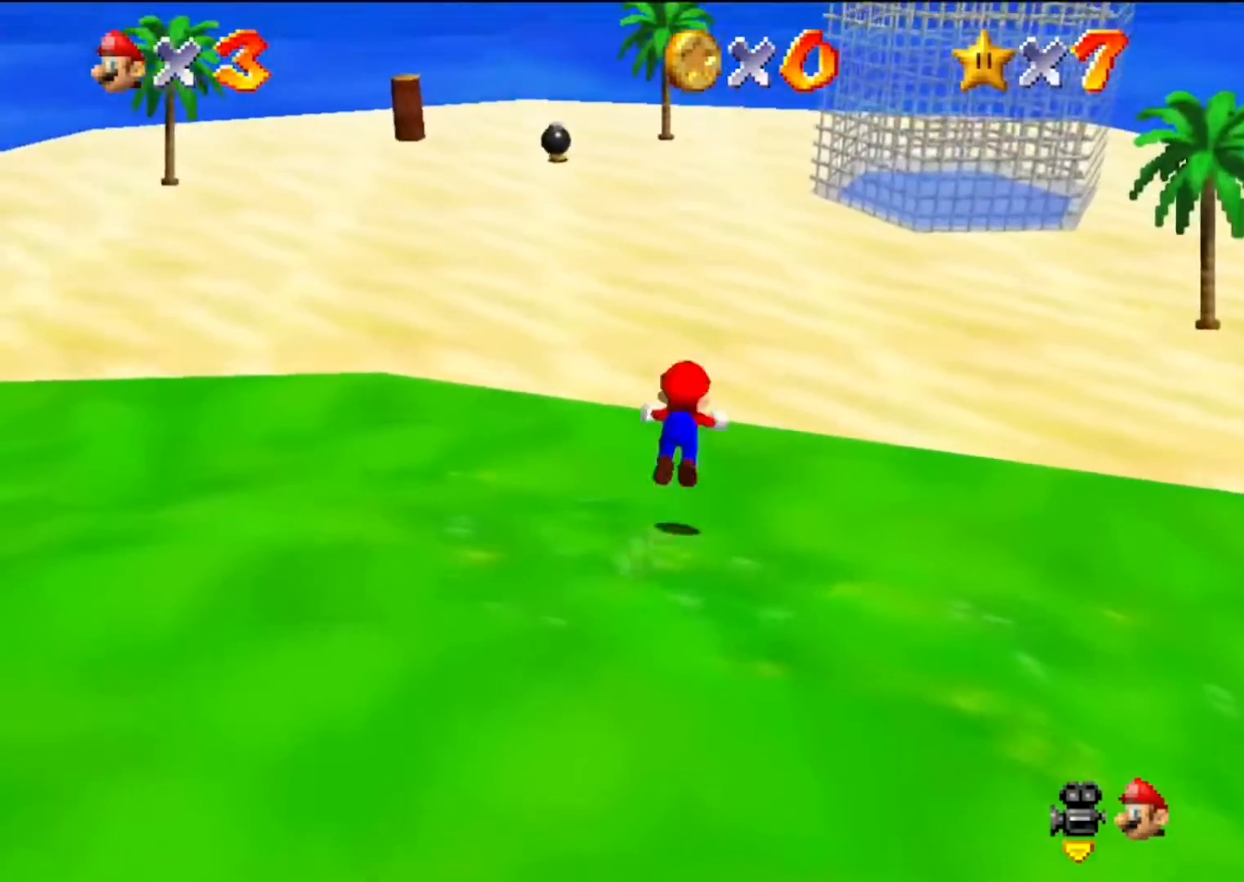
{"buttons": [], "left_stick": "up-left", "events": [[167, "B", "up"], [200, "A", "up"], [300, "left_stick", "up-left"]]}
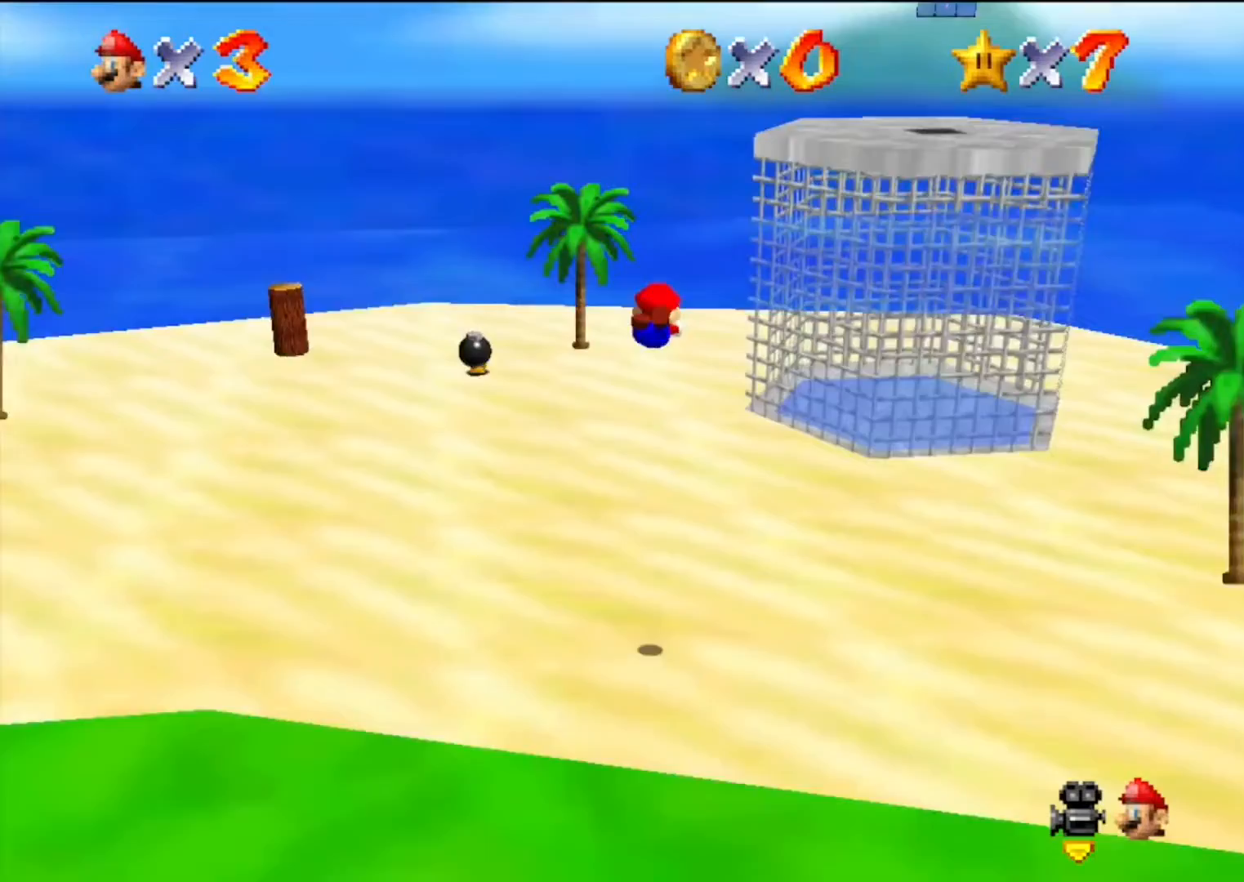
{"buttons": [], "left_stick": "up-left", "events": []}
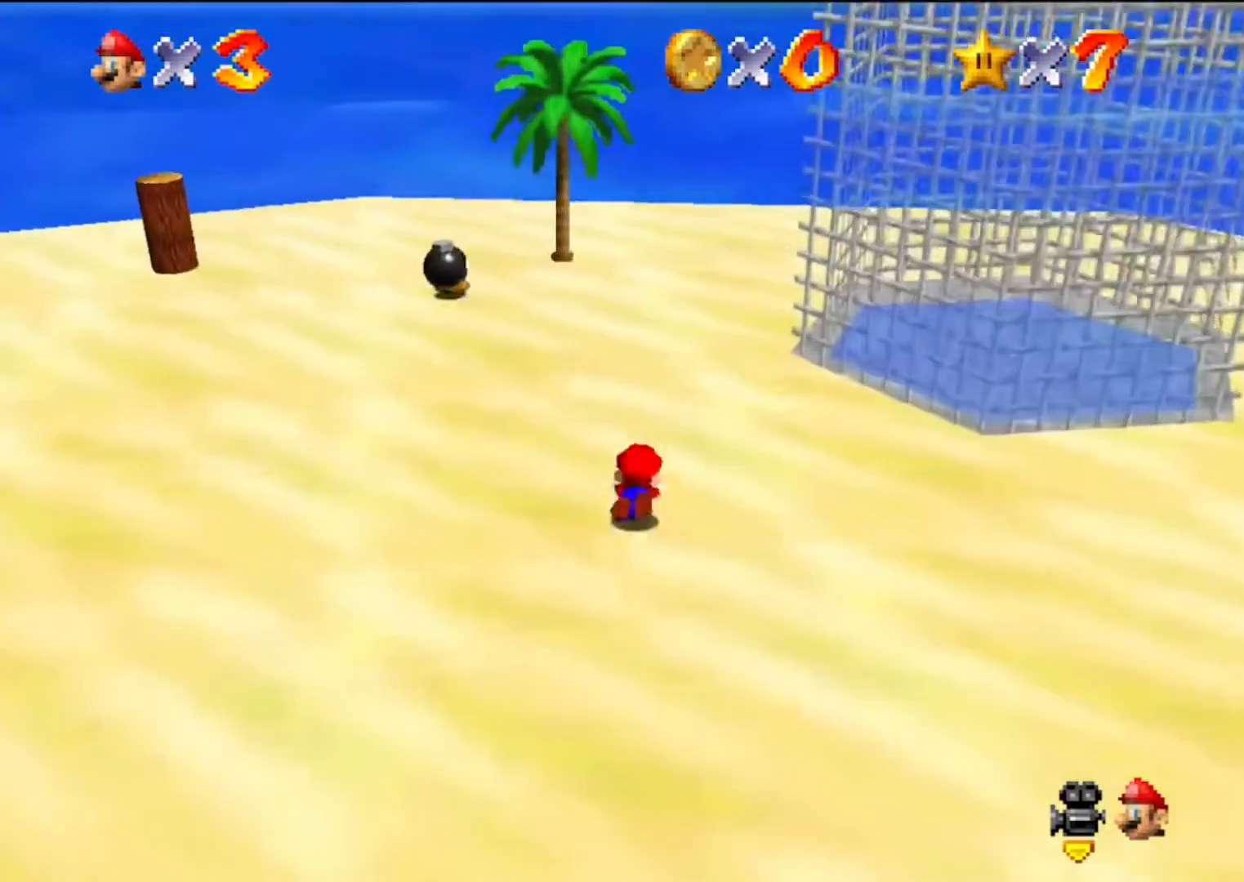
{"buttons": [], "left_stick": "up", "events": [[33, "A", "down"], [33, "left_stick", "left"], [67, "B", "down"], [200, "A", "up"], [200, "B", "up"], [267, "left_stick", "up"]]}
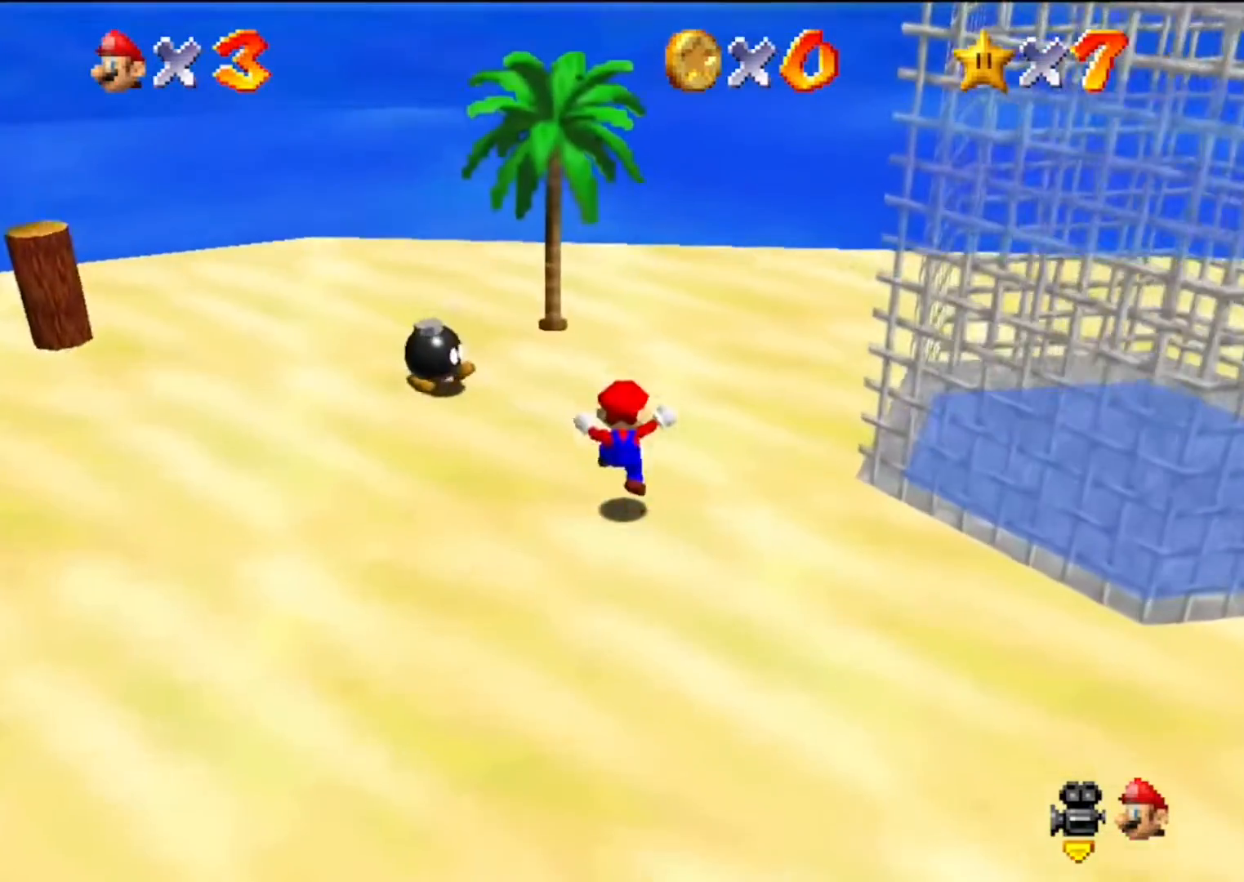
{"buttons": [], "left_stick": "right", "events": [[33, "left_stick", "up-right"], [300, "left_stick", "right"]]}
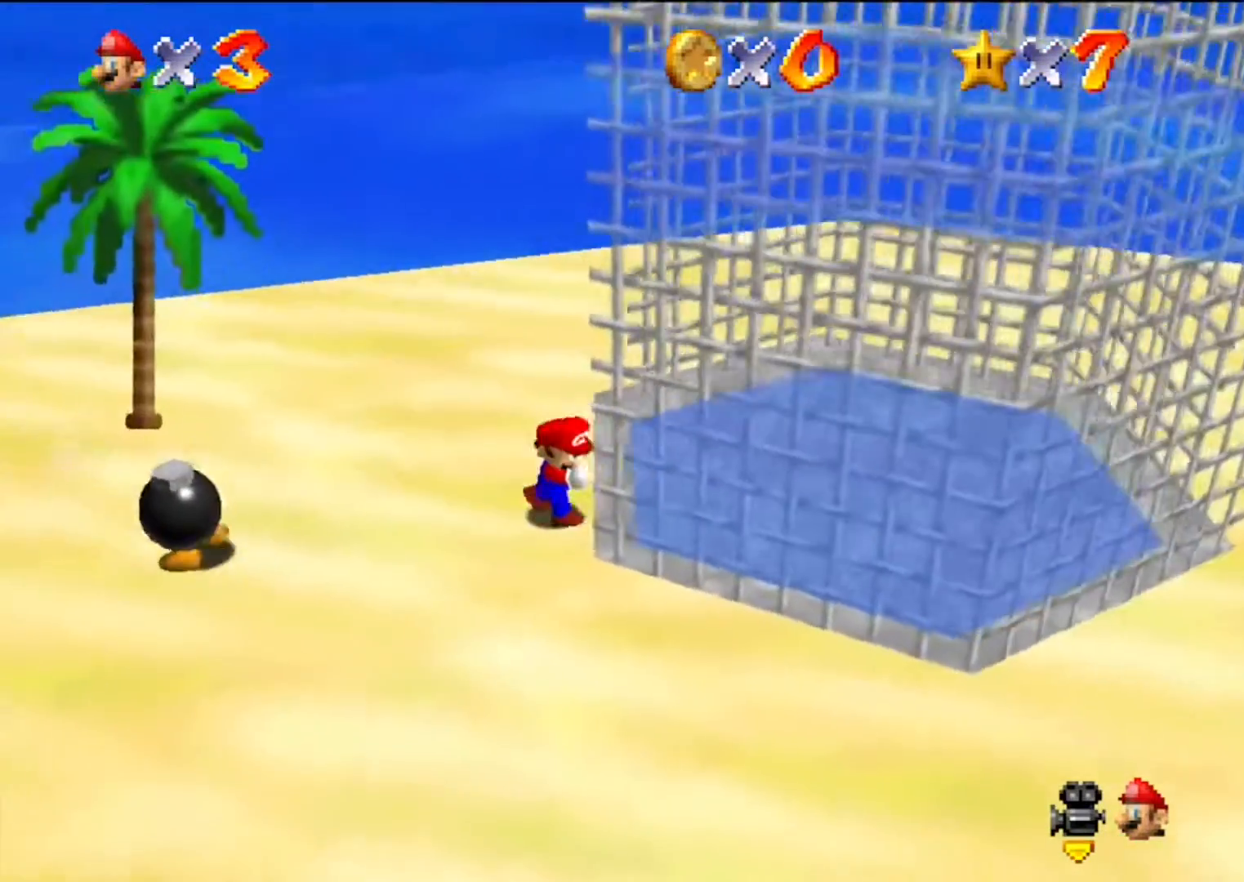
{"buttons": [], "left_stick": "right", "events": []}
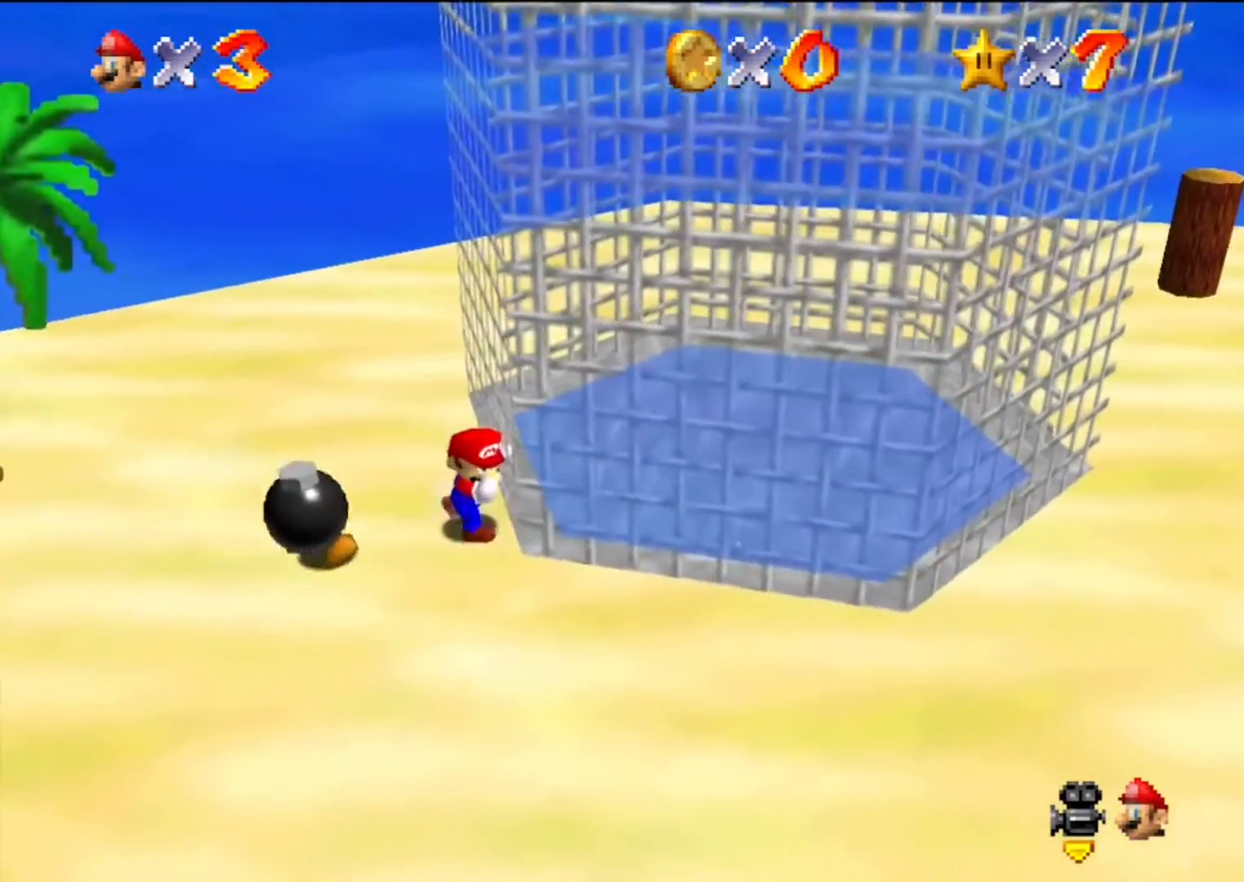
{"buttons": [], "left_stick": "right", "events": []}